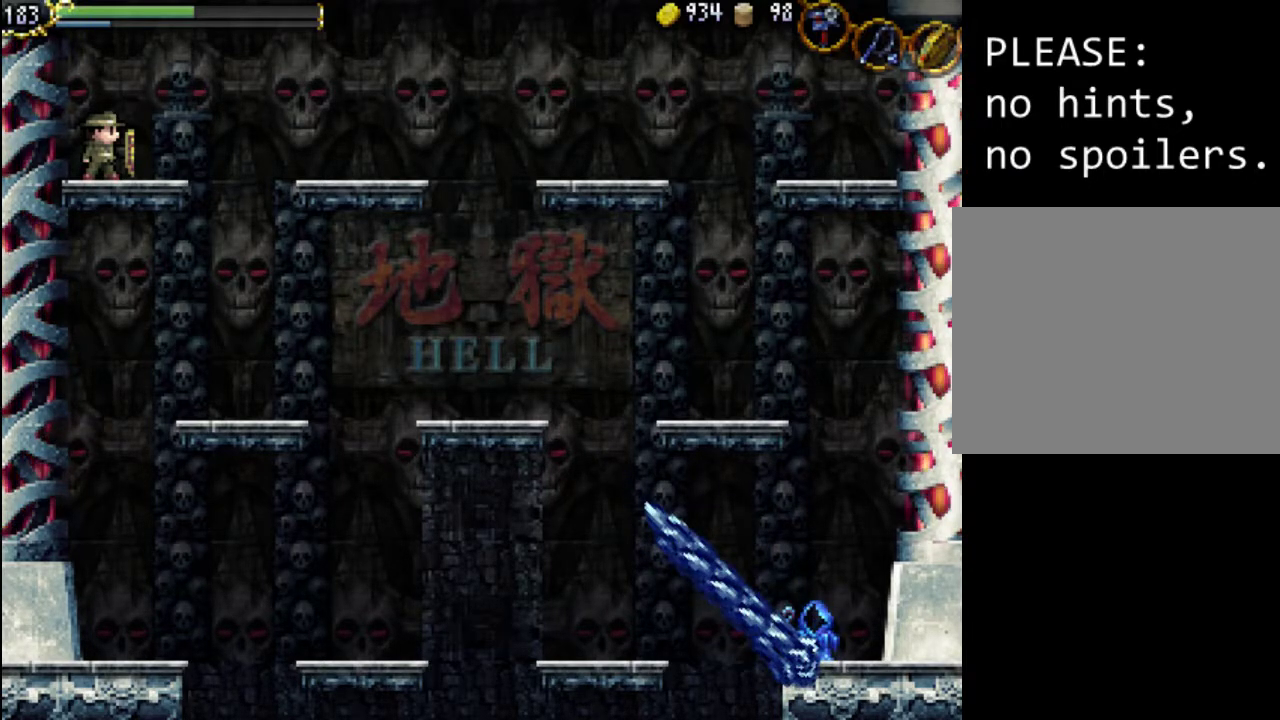
Gameplay with a controller (Xbox layout); each line is a JSON object with the inputs held at the frame after it. "events" lists button and stick changes between this image and that frame as [ms after this image, input, new state], when the widget could be followed in between. Not read: L3 R3 left_stick right_stick.
{"buttons": ["DPAD_RIGHT"], "events": [[67, "DPAD_RIGHT", "down"], [200, "A", "down"], [400, "A", "up"]]}
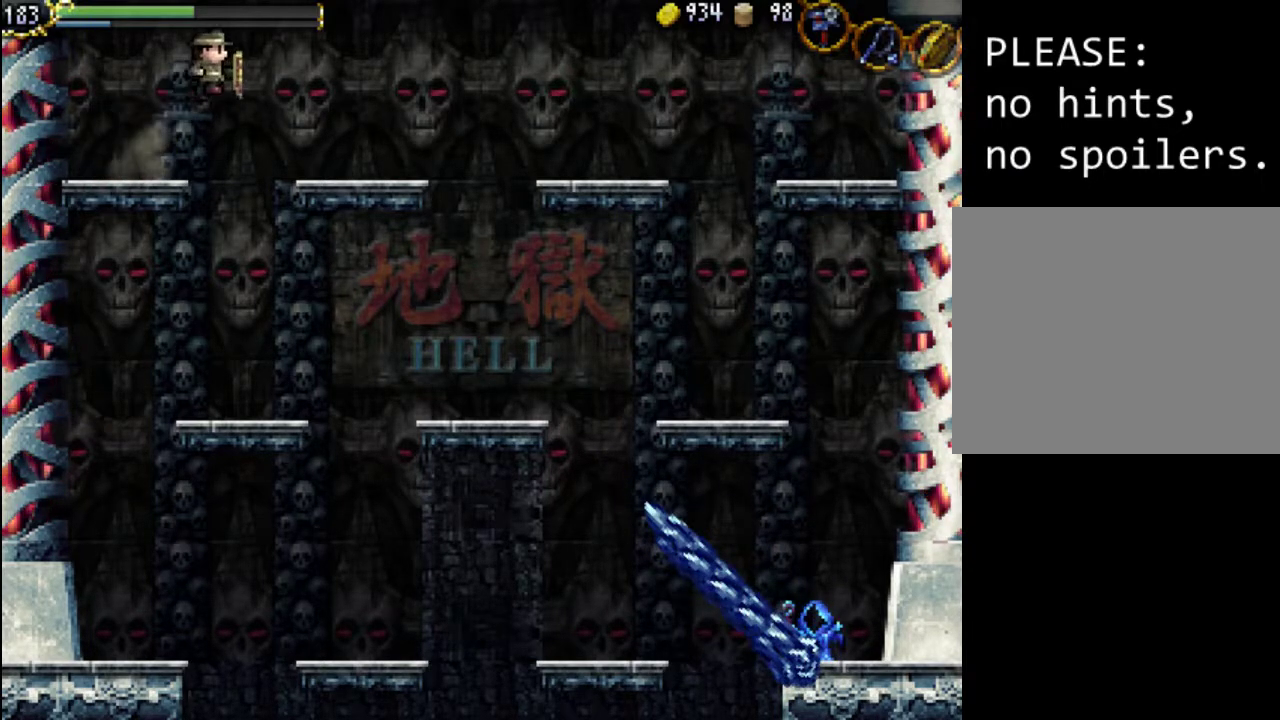
{"buttons": [], "events": [[333, "DPAD_RIGHT", "up"]]}
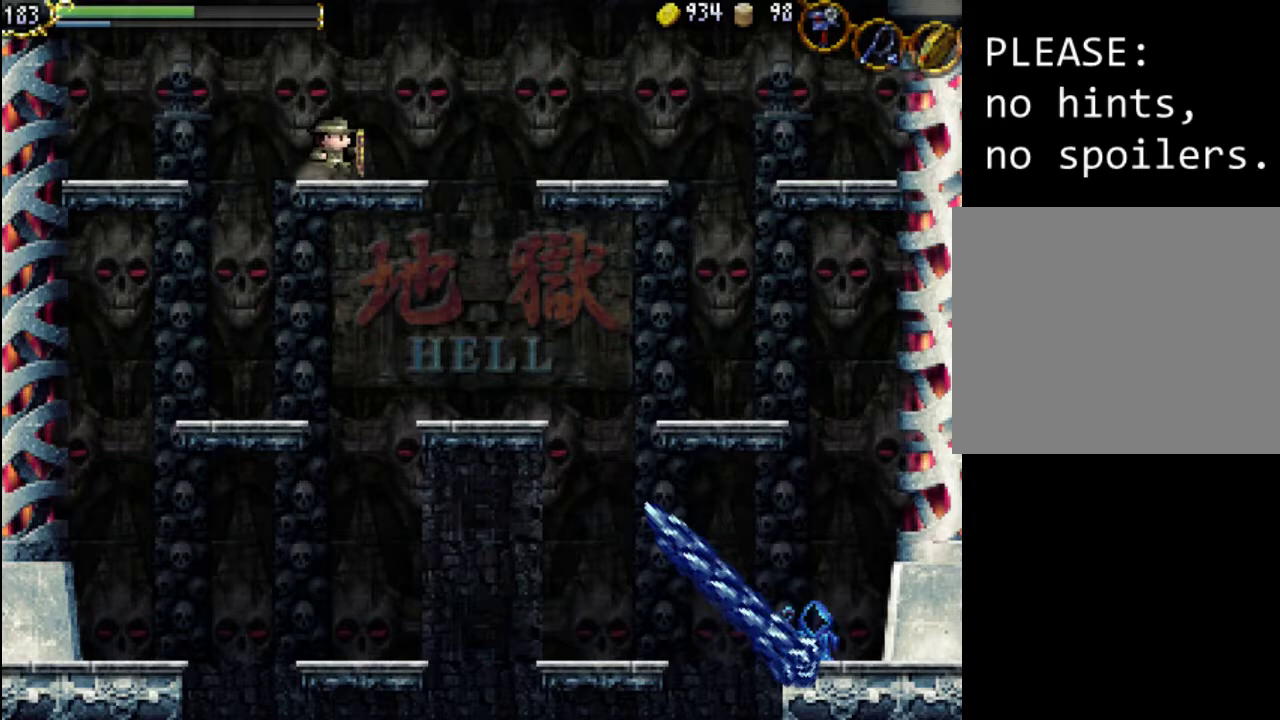
{"buttons": [], "events": []}
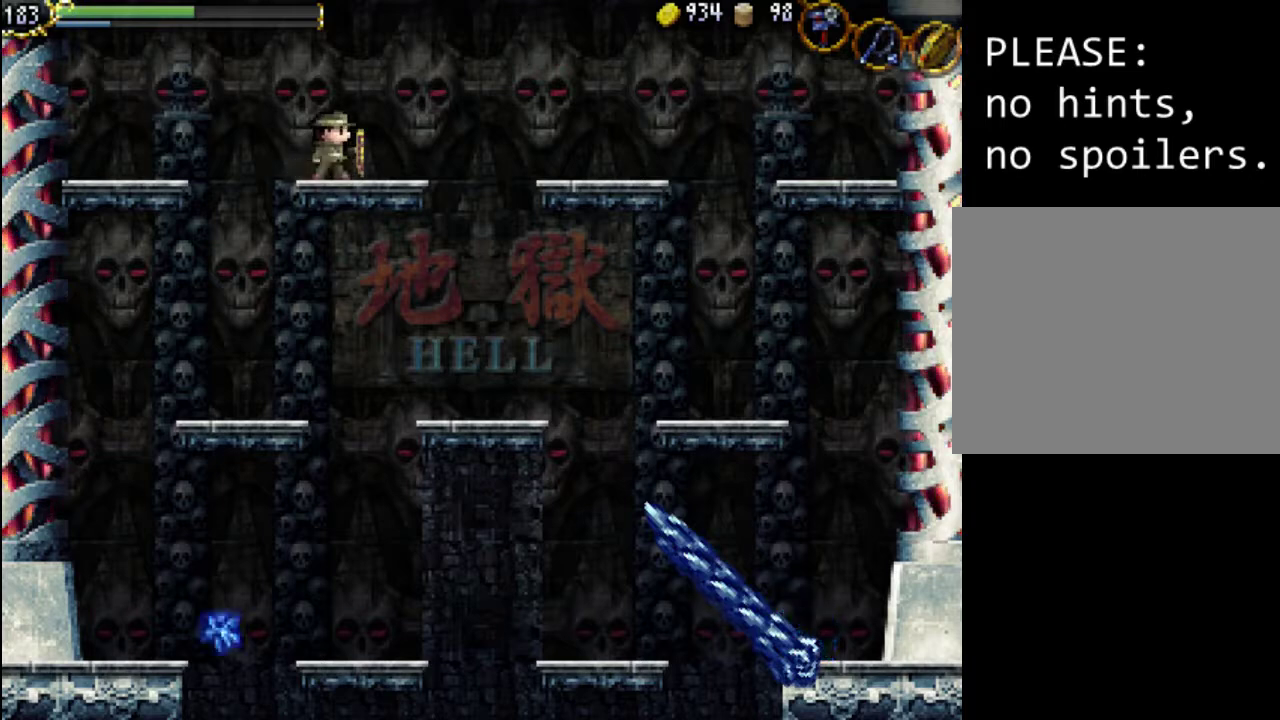
{"buttons": [], "events": []}
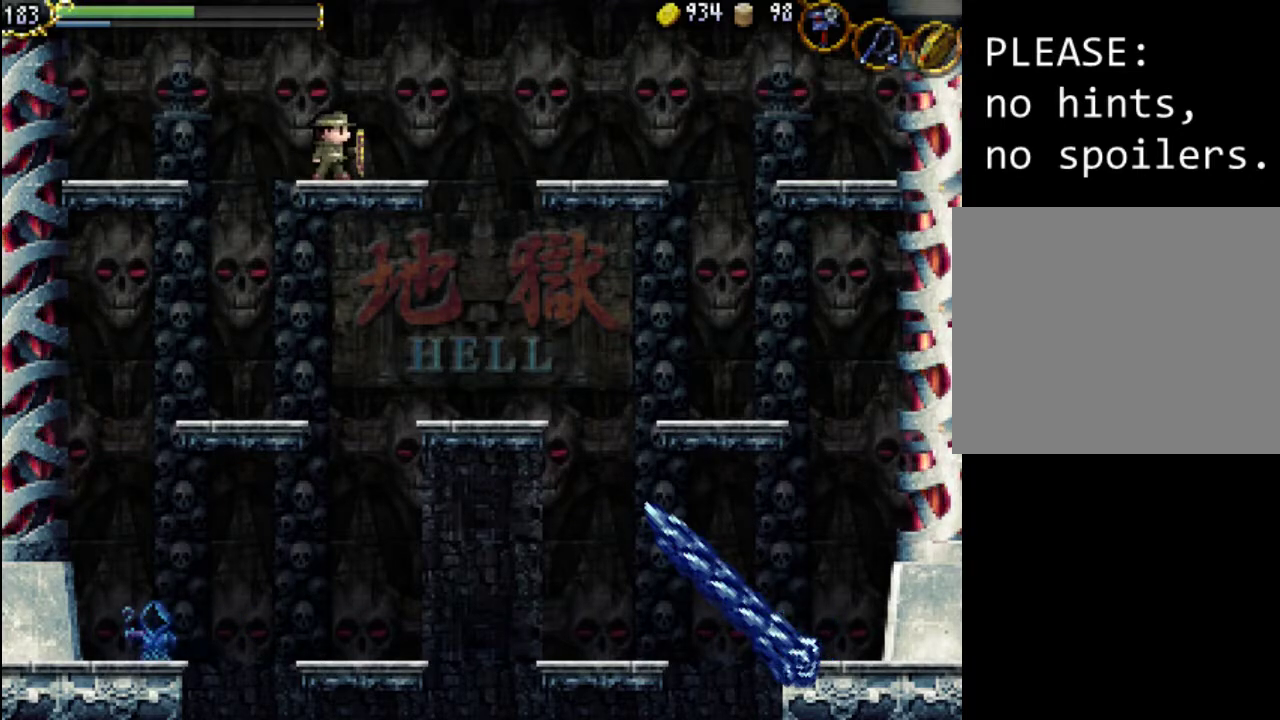
{"buttons": [], "events": []}
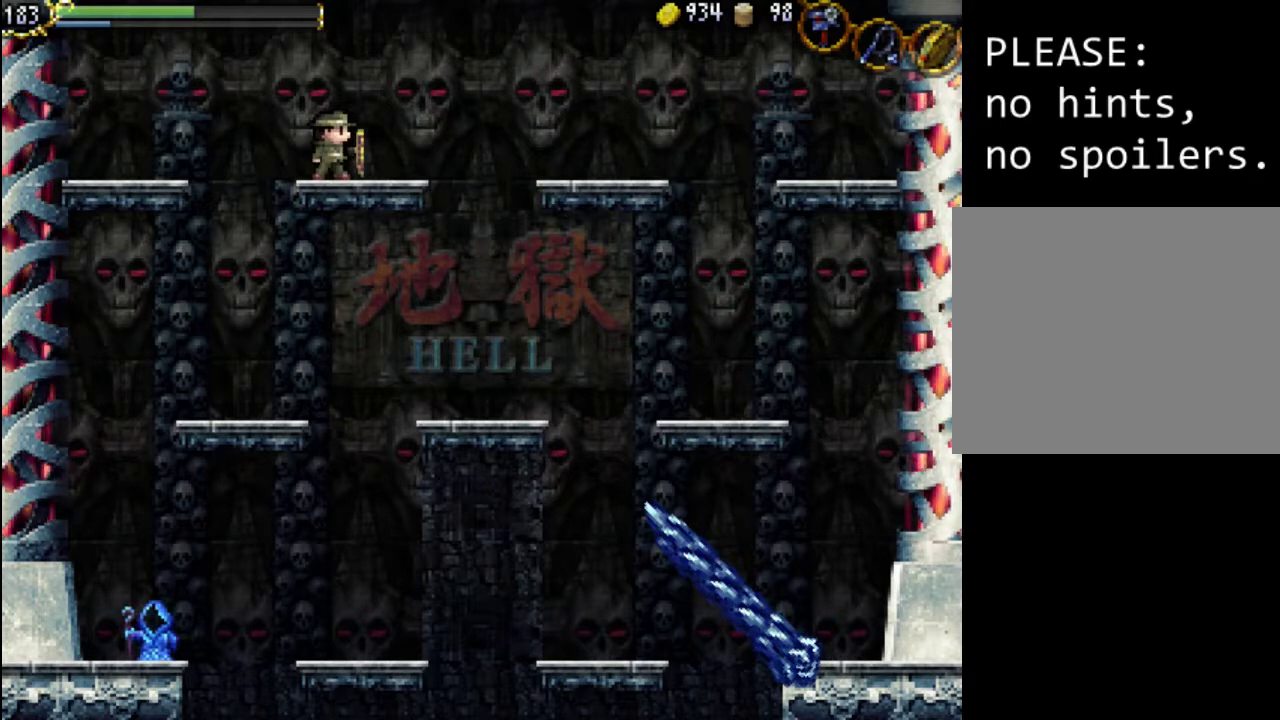
{"buttons": [], "events": []}
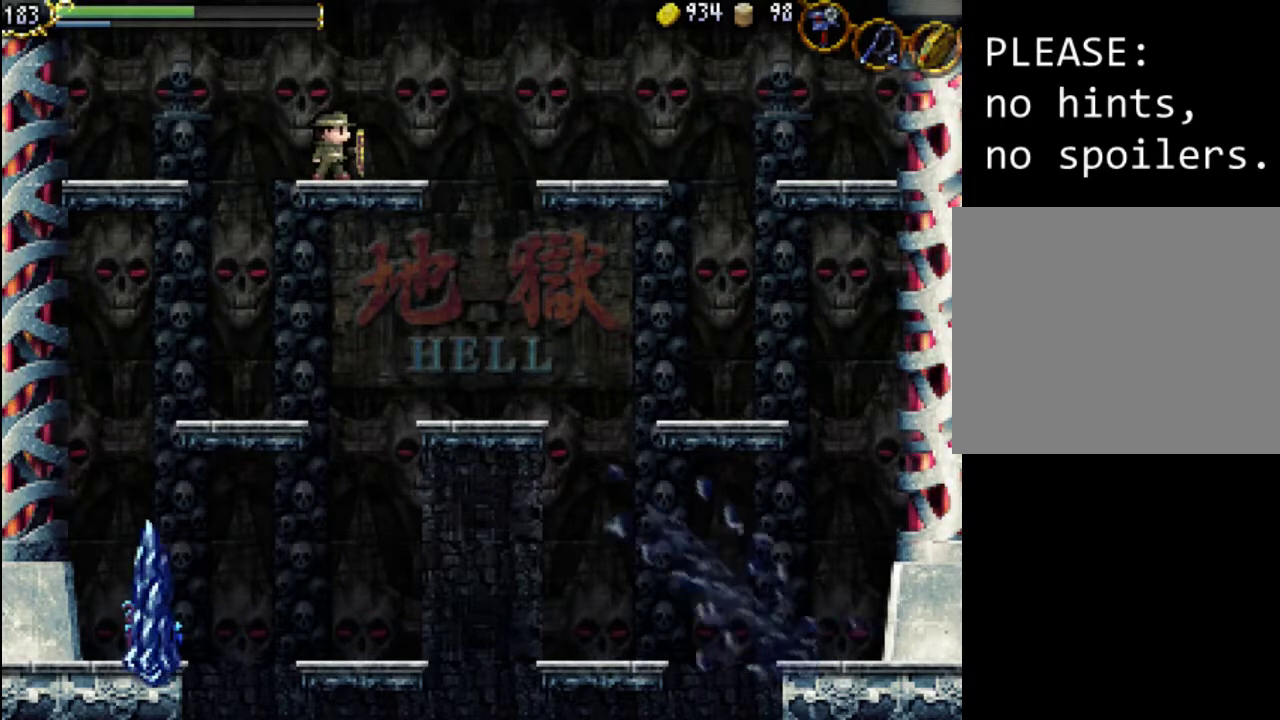
{"buttons": [], "events": []}
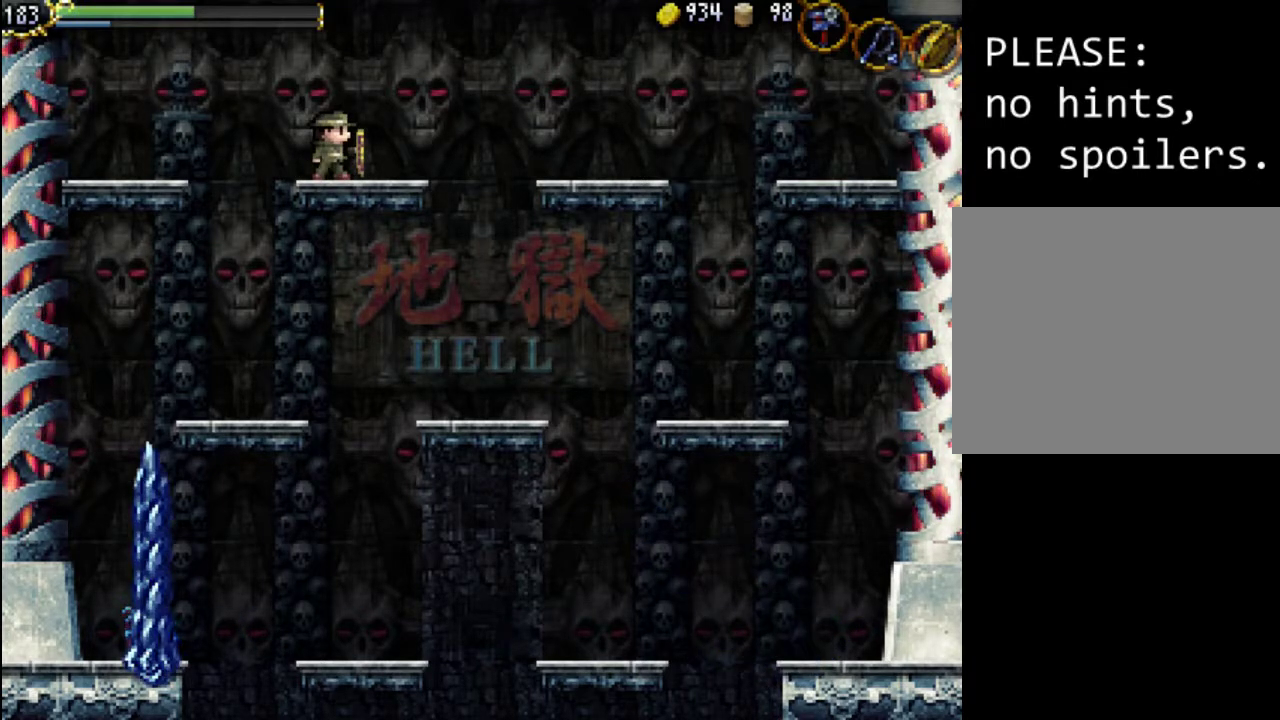
{"buttons": [], "events": []}
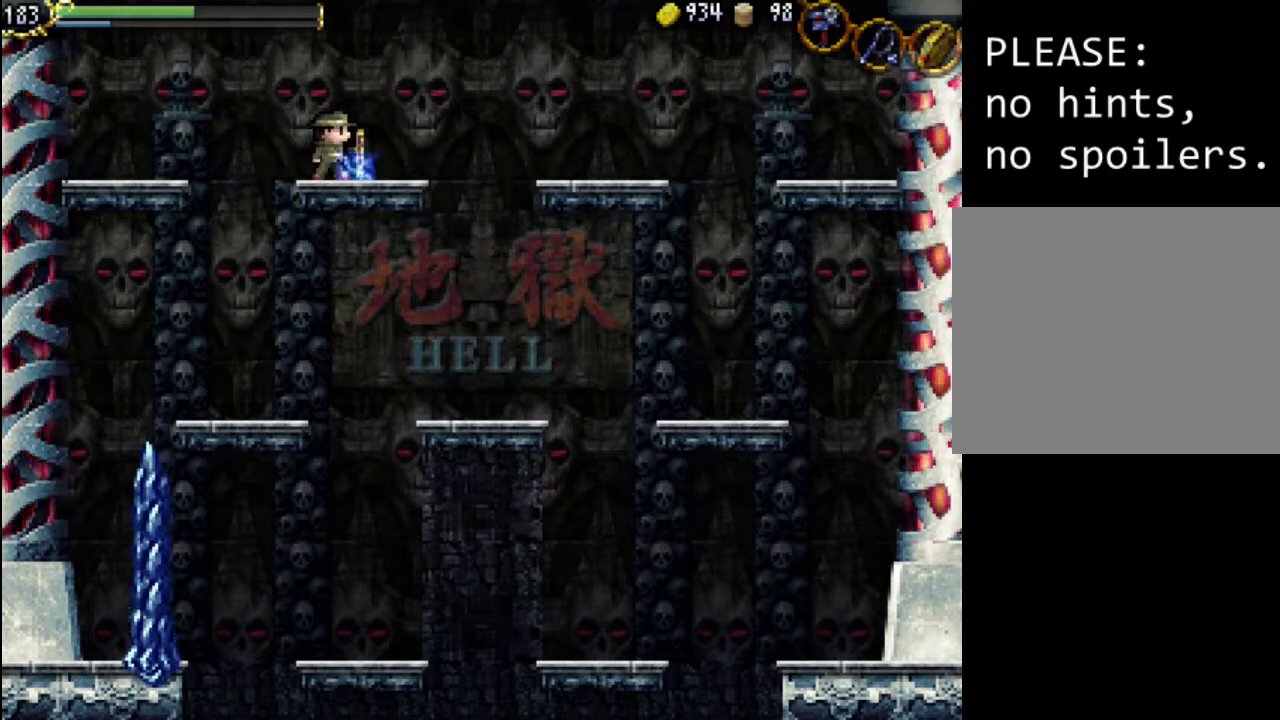
{"buttons": ["X"], "events": [[300, "X", "down"], [400, "X", "up"], [467, "X", "down"]]}
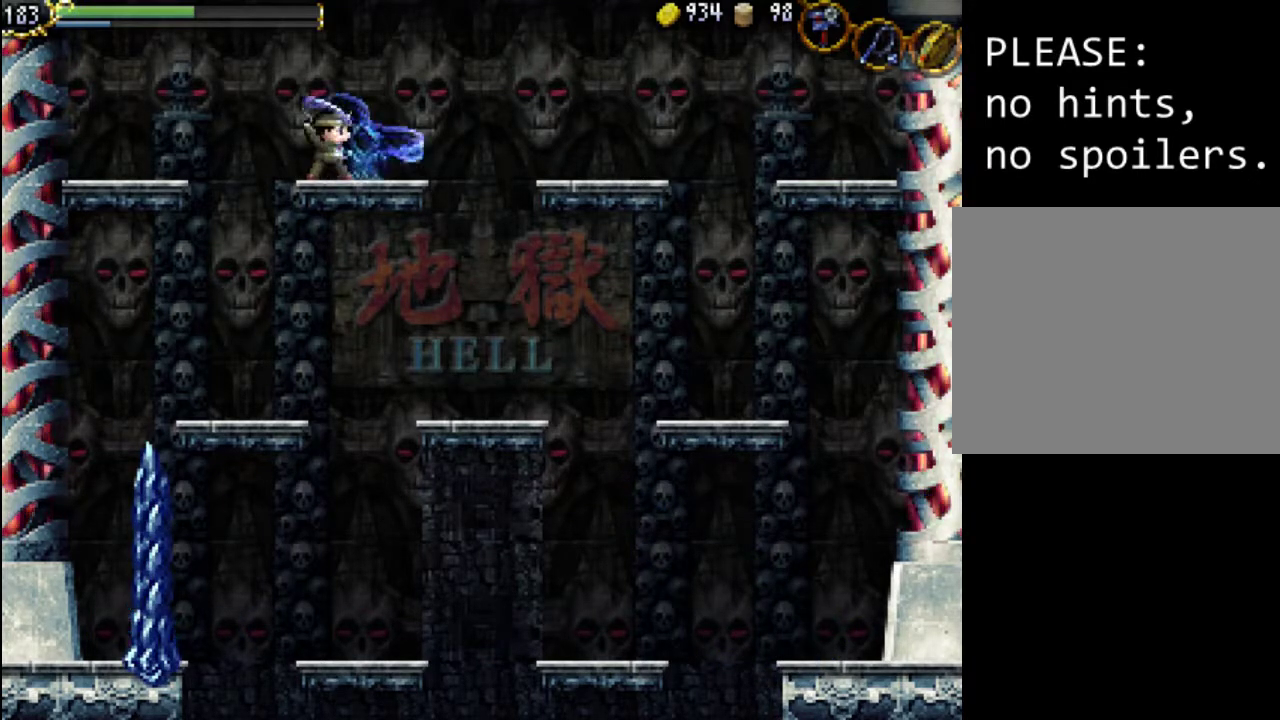
{"buttons": [], "events": [[67, "X", "up"], [133, "X", "down"], [233, "X", "up"], [300, "X", "down"], [400, "X", "up"]]}
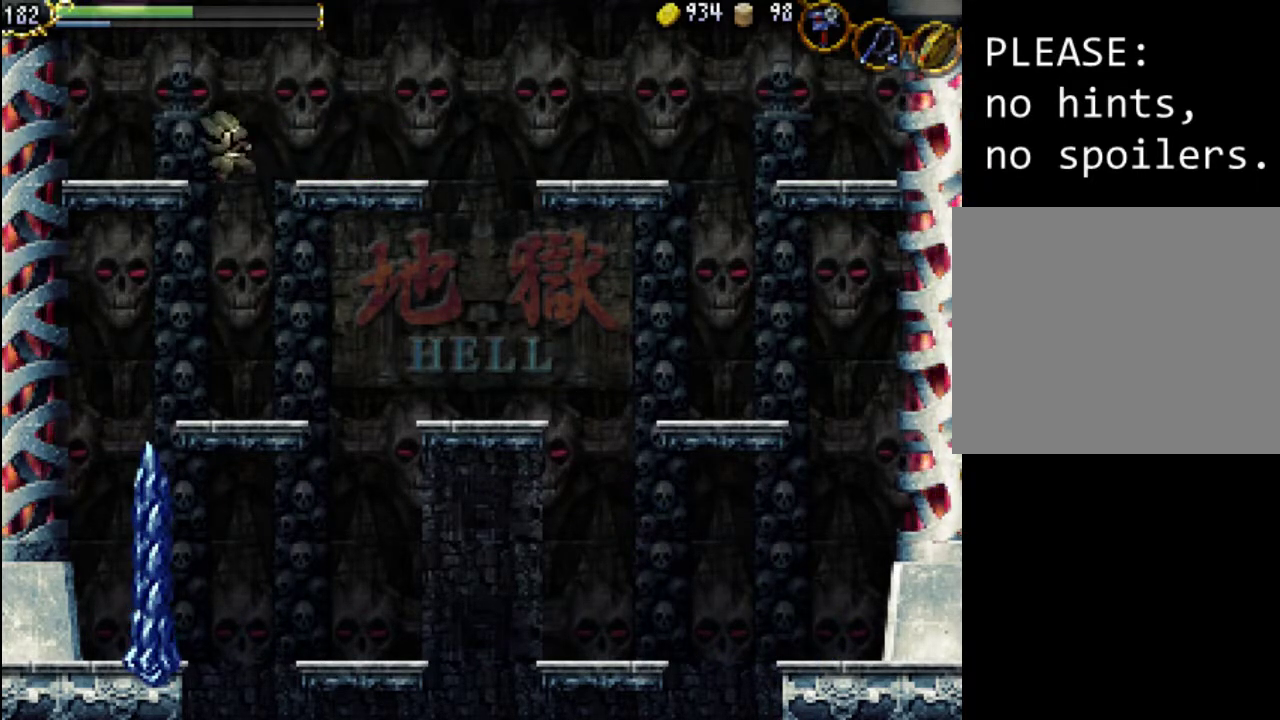
{"buttons": [], "events": [[100, "DPAD_RIGHT", "down"], [200, "DPAD_RIGHT", "up"], [333, "DPAD_RIGHT", "down"], [400, "DPAD_RIGHT", "up"]]}
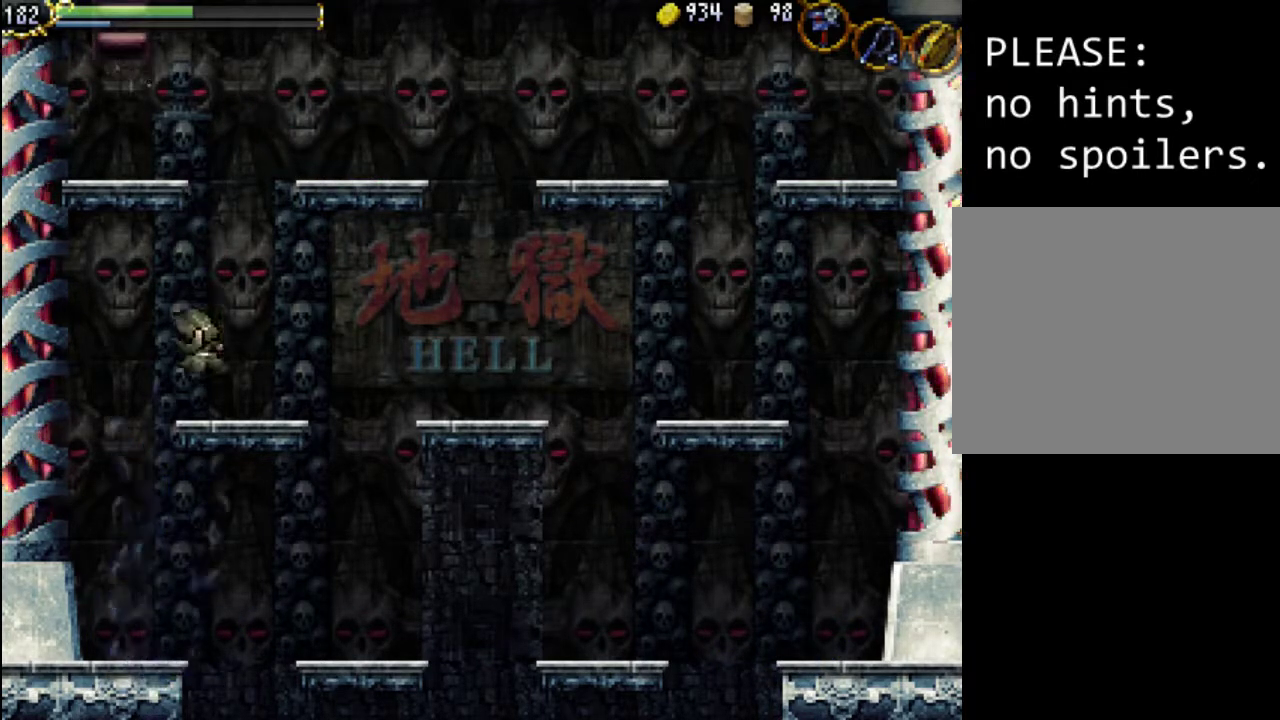
{"buttons": ["A"], "events": [[233, "A", "down"]]}
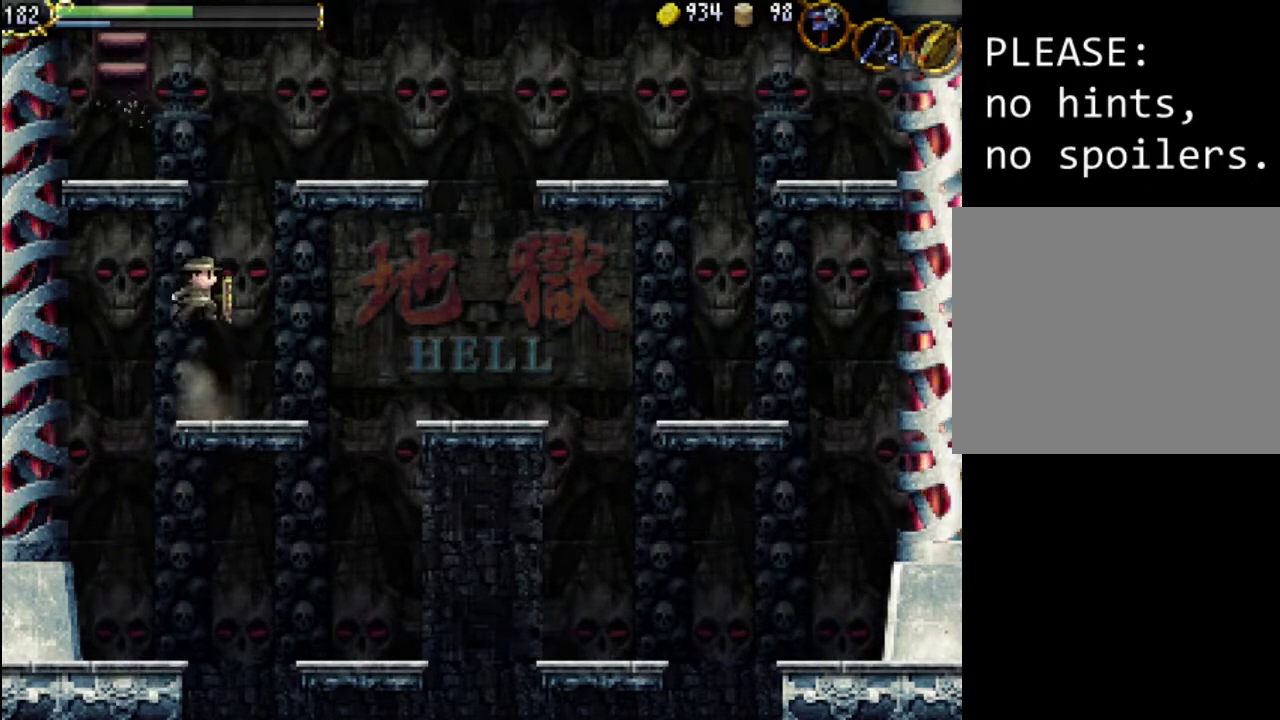
{"buttons": ["A"], "events": [[300, "A", "up"], [400, "A", "down"]]}
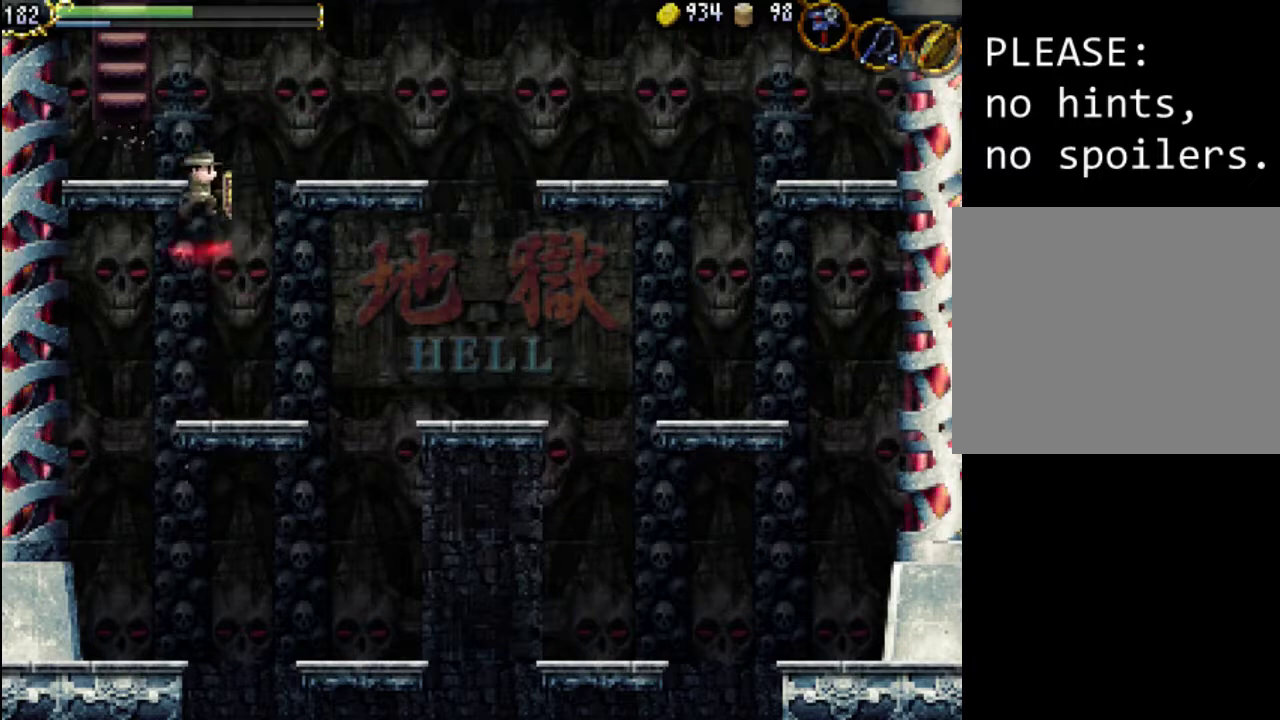
{"buttons": ["DPAD_LEFT"], "events": [[267, "DPAD_LEFT", "down"], [300, "A", "up"]]}
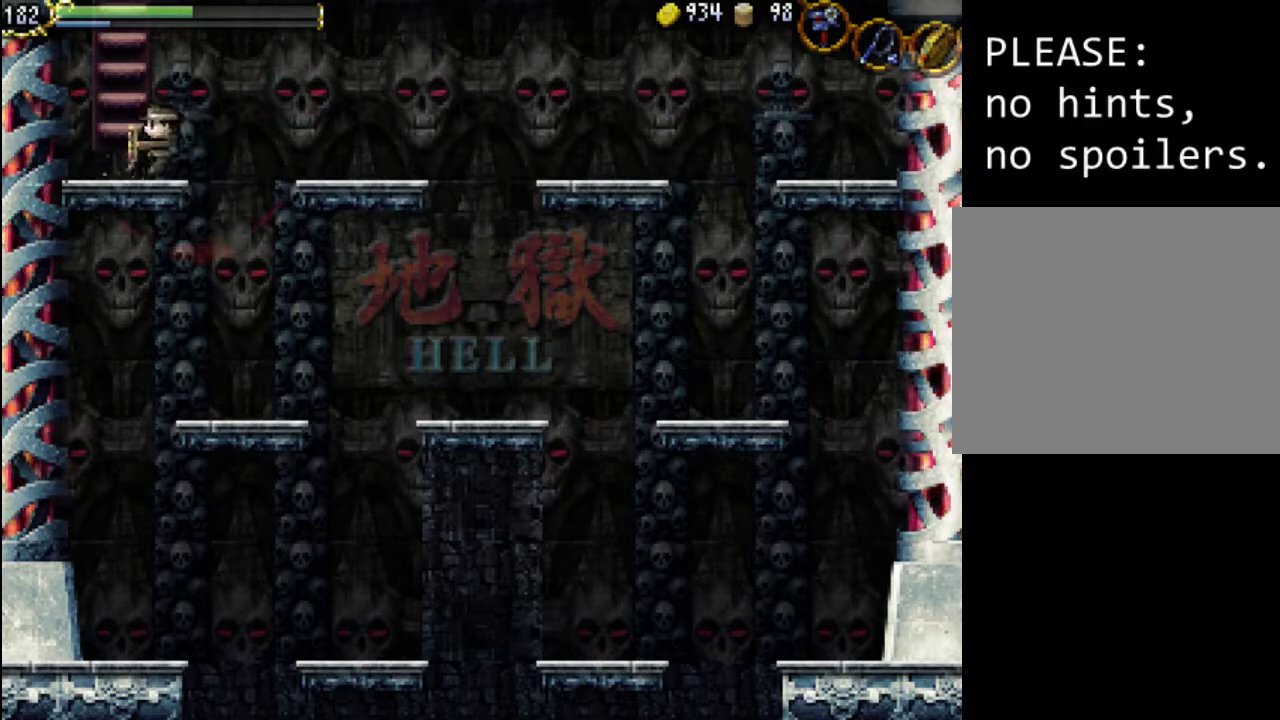
{"buttons": ["DPAD_UP"], "events": [[167, "DPAD_LEFT", "up"], [167, "DPAD_UP", "down"]]}
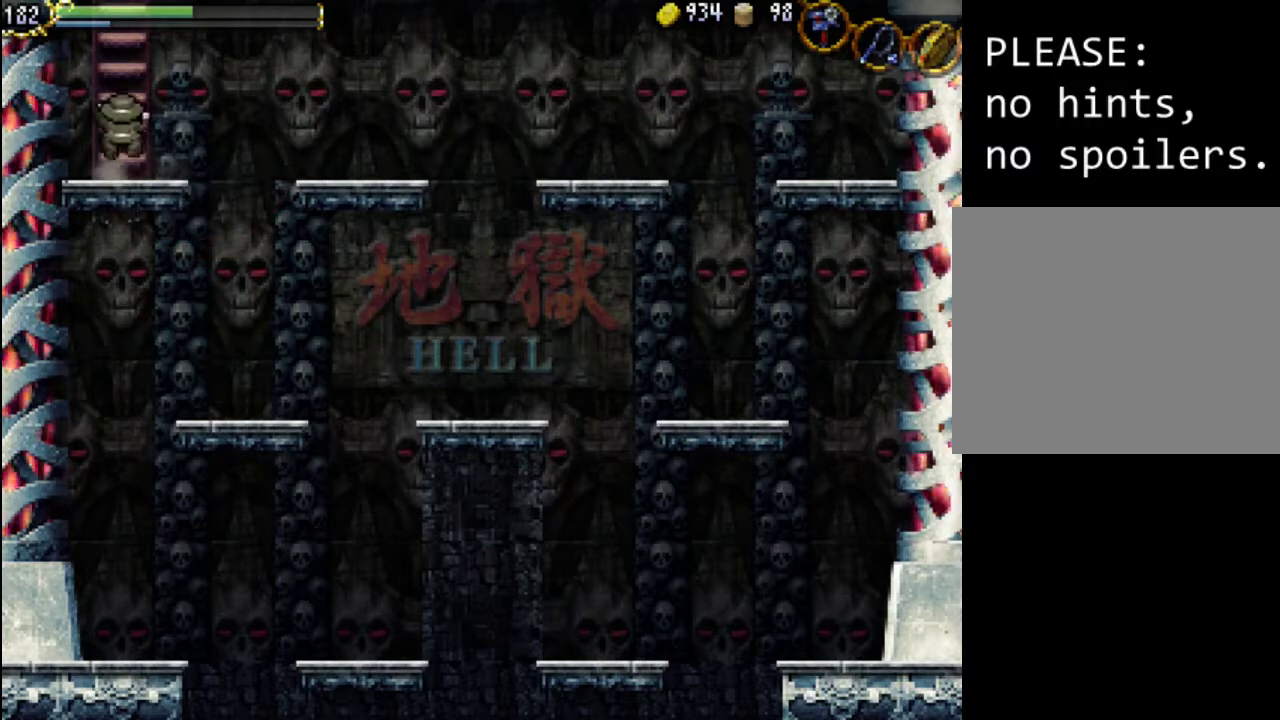
{"buttons": ["DPAD_UP"], "events": []}
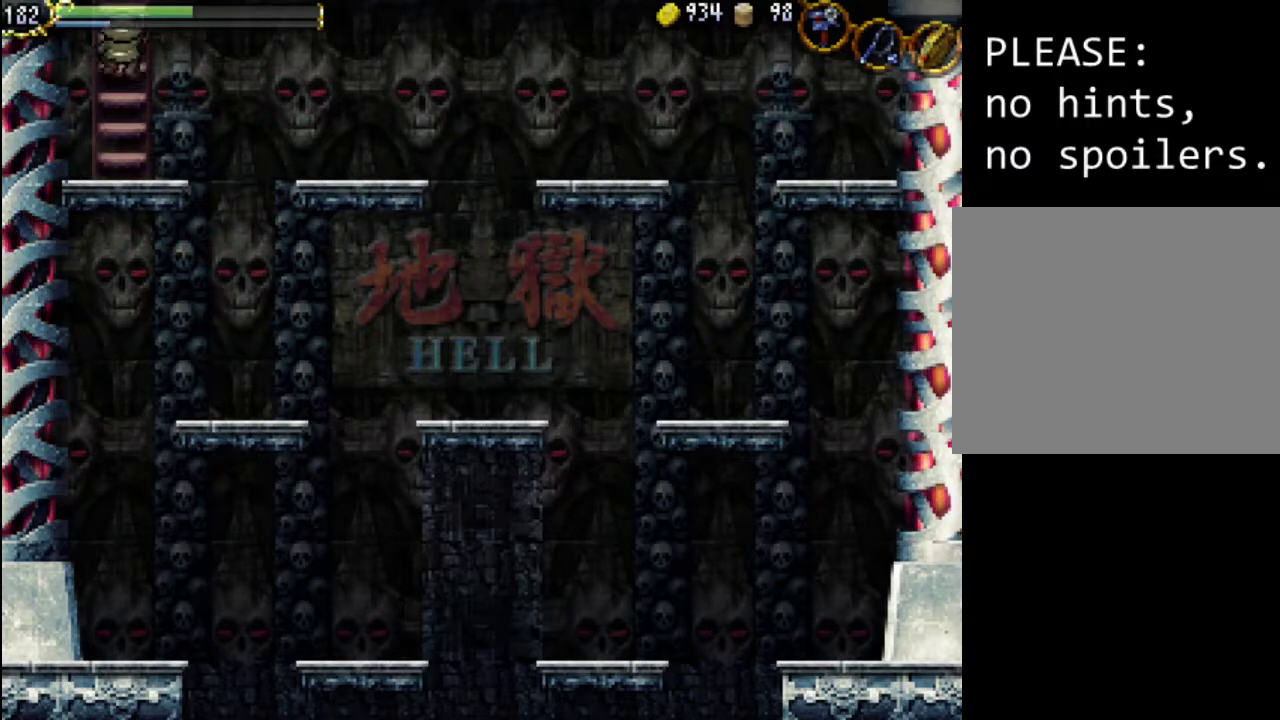
{"buttons": ["DPAD_UP"], "events": []}
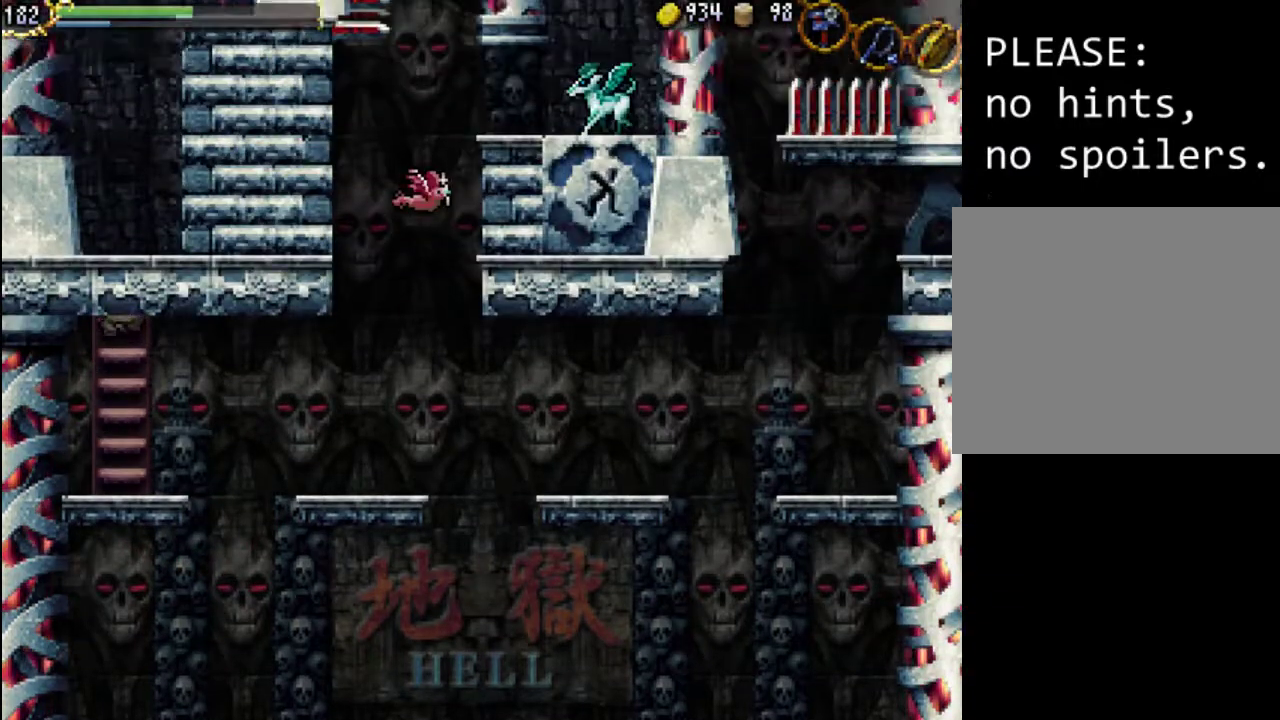
{"buttons": ["DPAD_LEFT"], "events": [[167, "DPAD_LEFT", "down"], [433, "DPAD_UP", "up"]]}
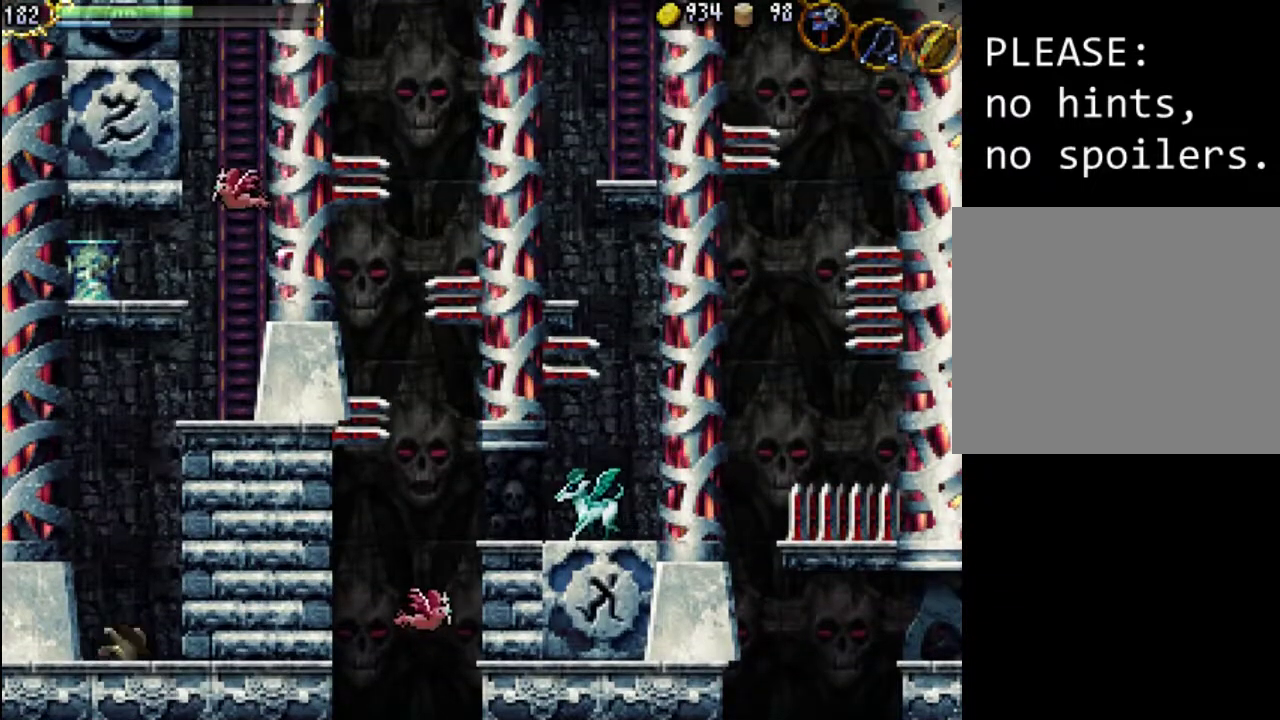
{"buttons": [], "events": [[300, "DPAD_LEFT", "up"], [400, "DPAD_RIGHT", "down"], [467, "DPAD_RIGHT", "up"]]}
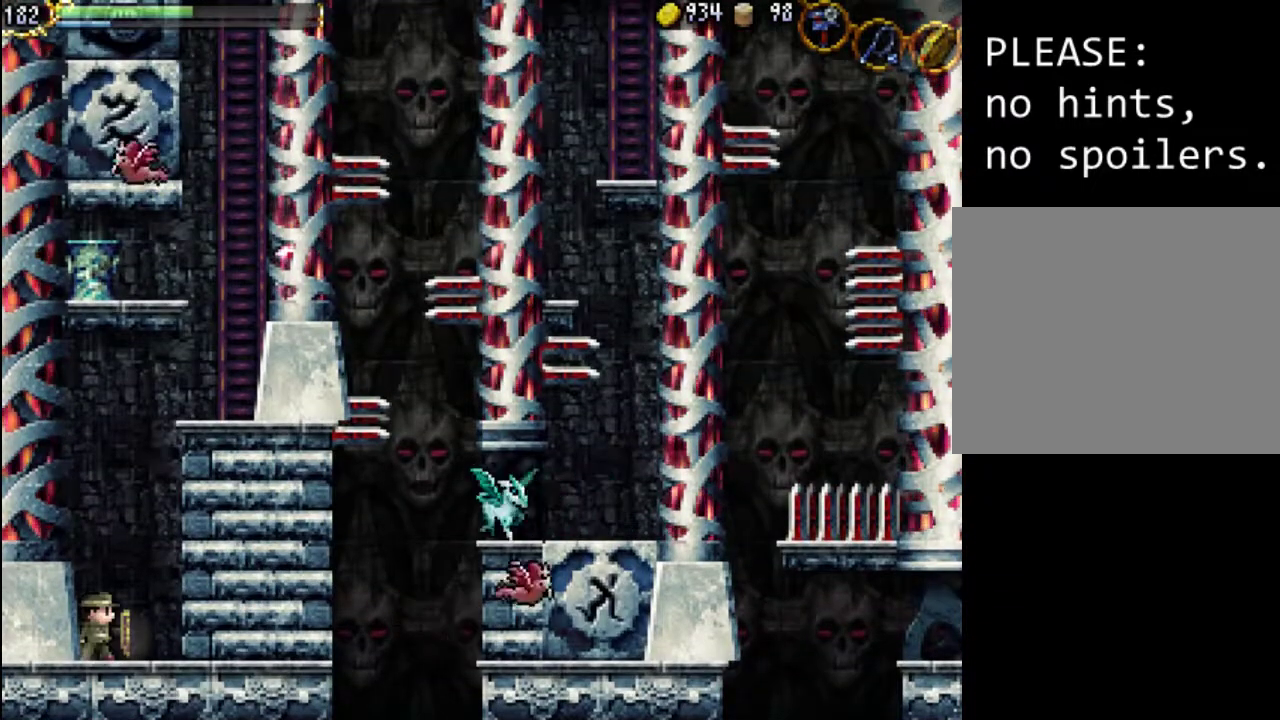
{"buttons": [], "events": []}
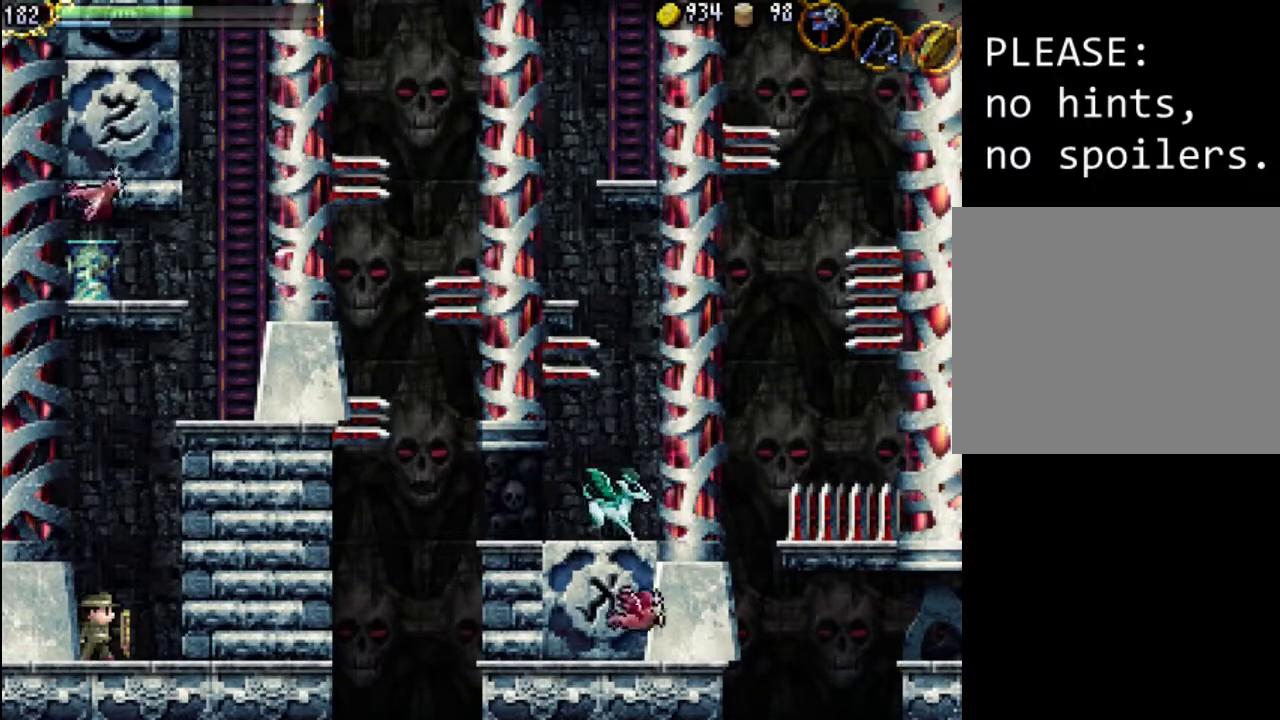
{"buttons": [], "events": []}
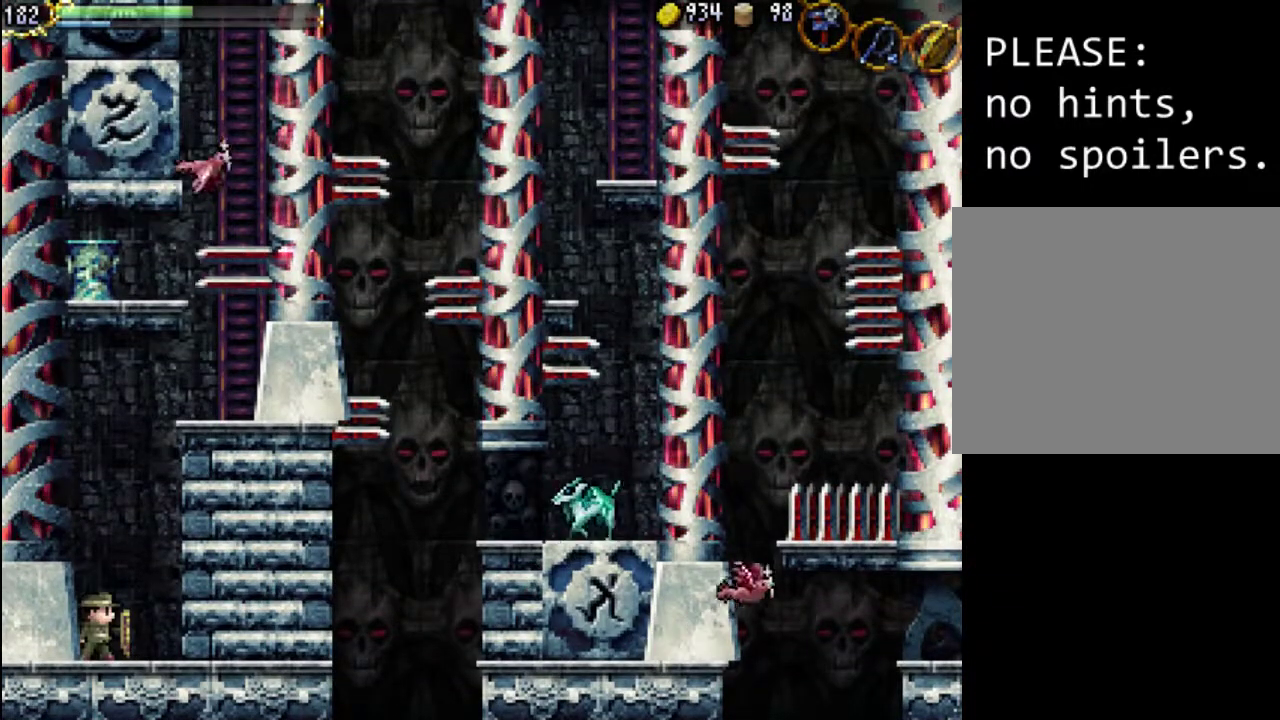
{"buttons": [], "events": []}
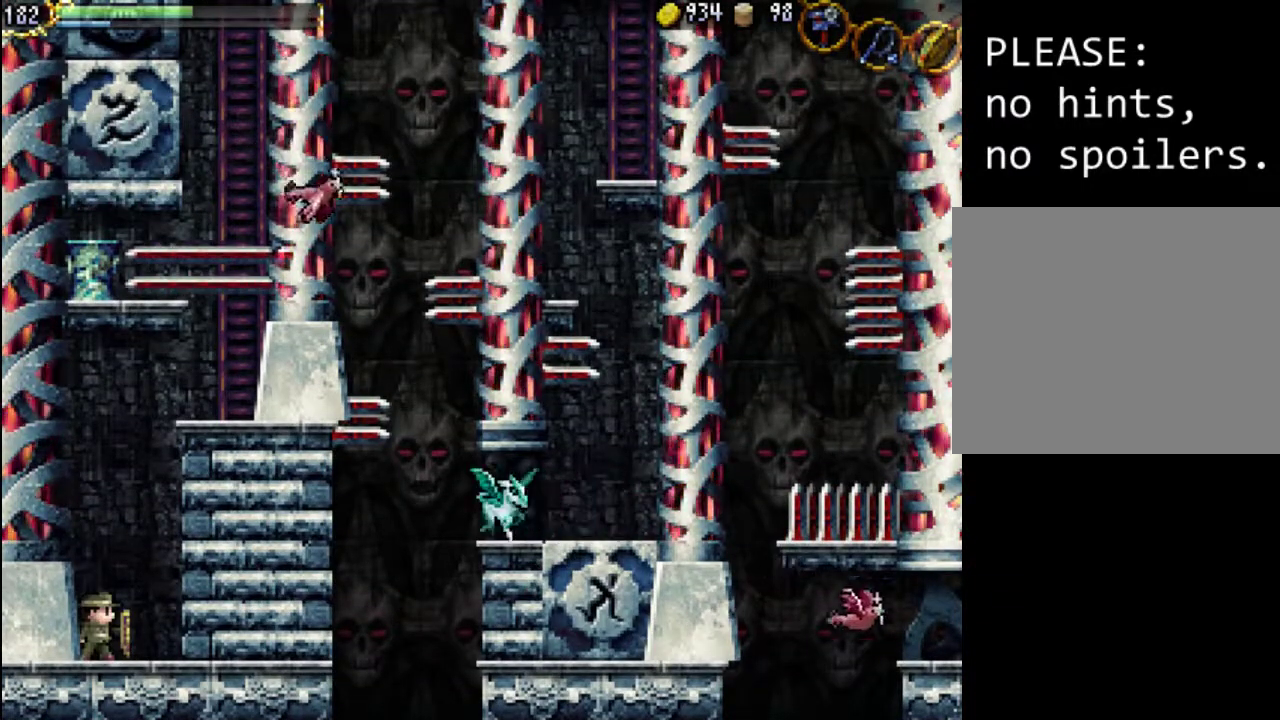
{"buttons": ["START"], "events": [[367, "START", "down"]]}
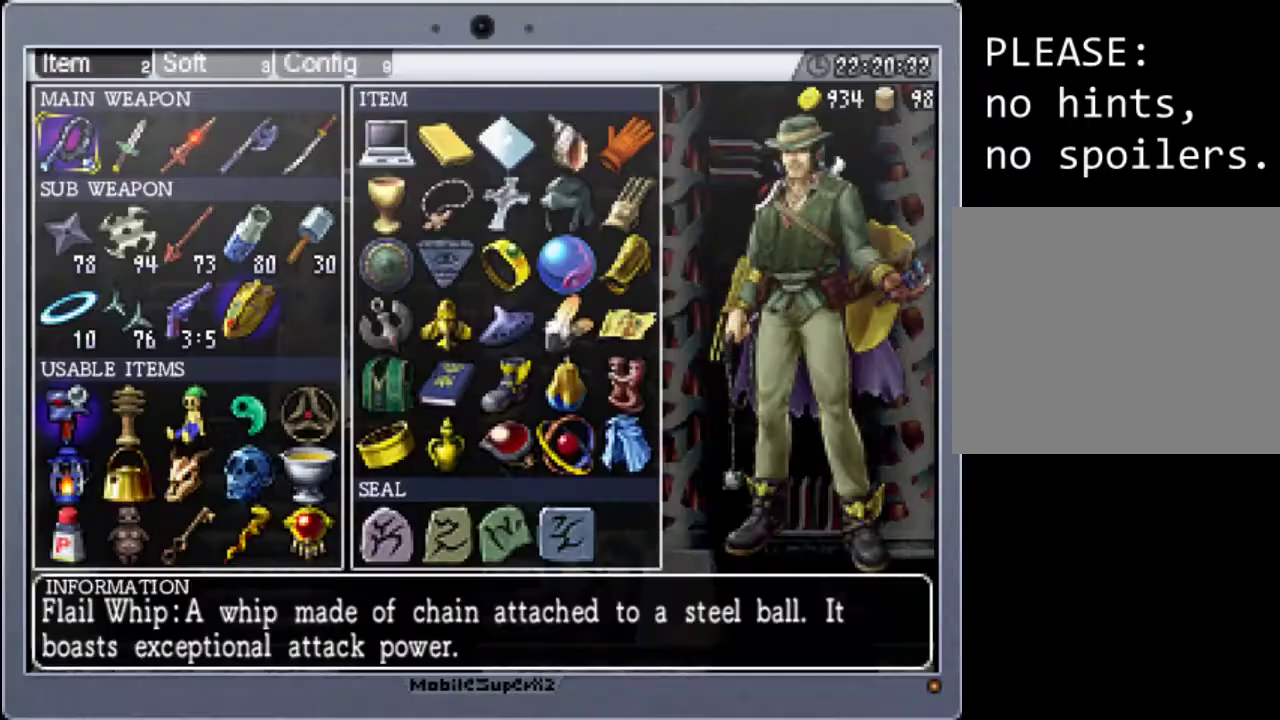
{"buttons": [], "events": [[67, "START", "up"], [300, "START", "down"], [433, "START", "up"]]}